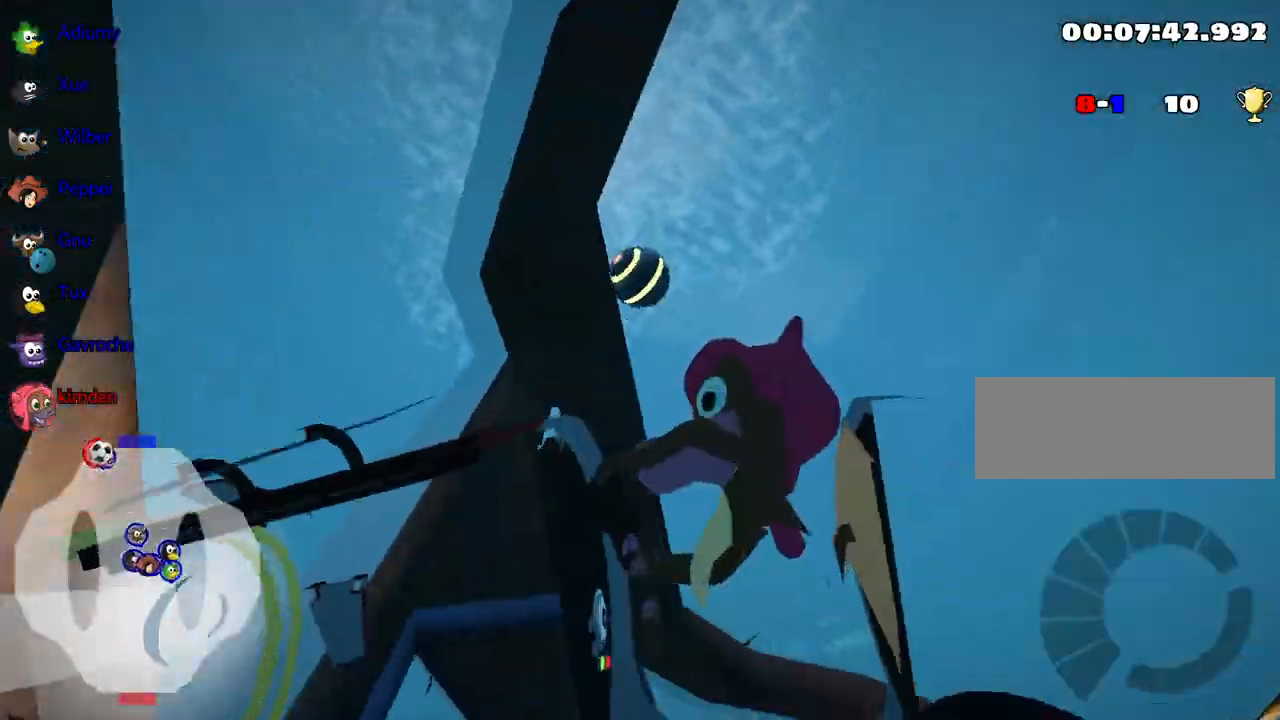
Gameplay with keyboard; each line is a JSON object with the keys held at the frame after it. "events" lists presses ("down") and releases ("up") of "down", "fire", "left", "look", "nitro", "right", "skid" and "up" between this image and that frame as [ms after this image, input, new state], when the widget could be followed in between. No other keys are recorded. Mouse input is not recorded. Key names are as the overlay labels them; some are game actions (e.g. jump) rather than physical keys.
{"keys": [], "events": [[267, "left", "up"], [300, "down", "up"]]}
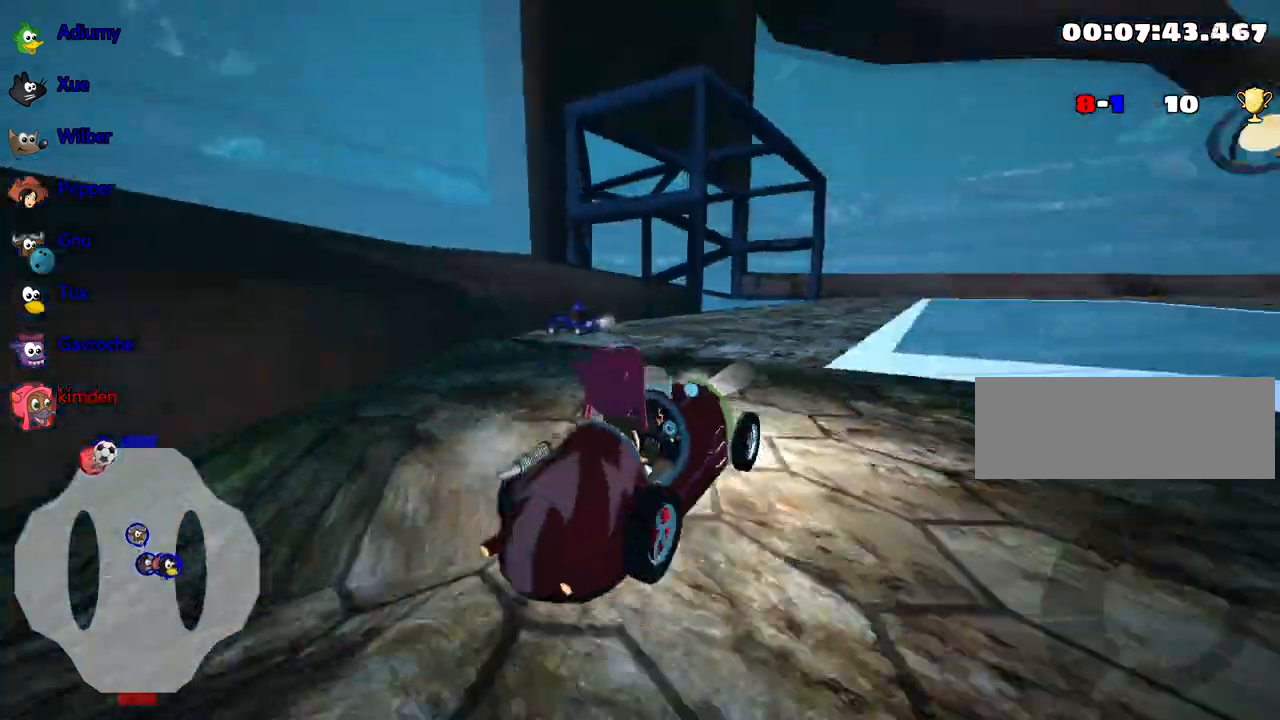
{"keys": ["nitro", "up"], "events": [[334, "up", "down"], [484, "nitro", "down"]]}
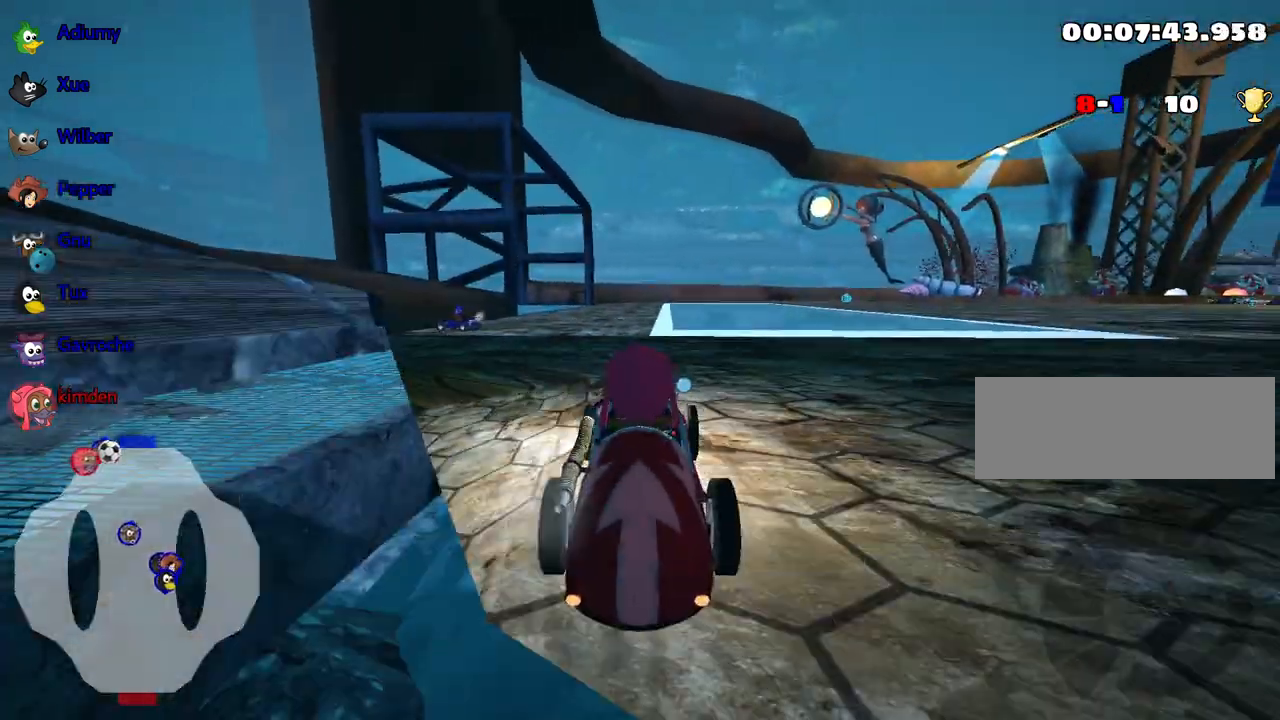
{"keys": ["right", "up"], "events": [[17, "right", "down"], [367, "nitro", "up"]]}
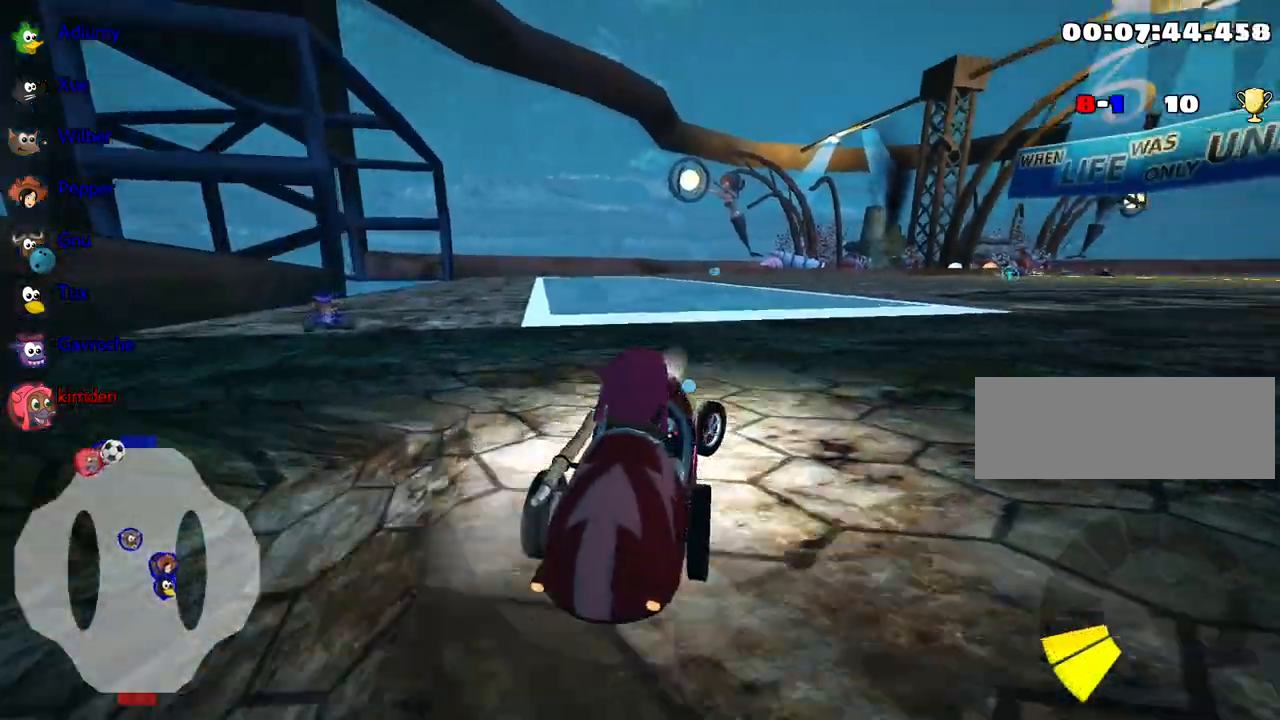
{"keys": ["up"], "events": [[434, "right", "up"]]}
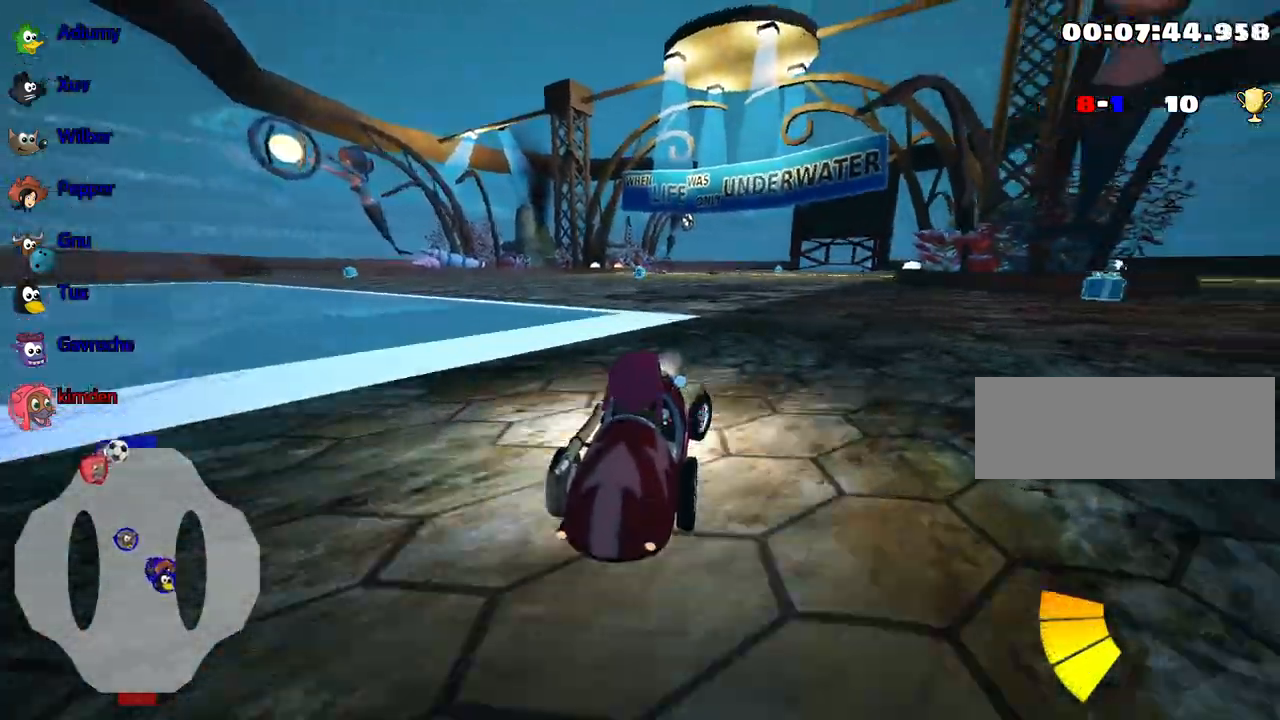
{"keys": ["right", "up"], "events": [[50, "left", "down"], [200, "left", "up"], [250, "right", "down"]]}
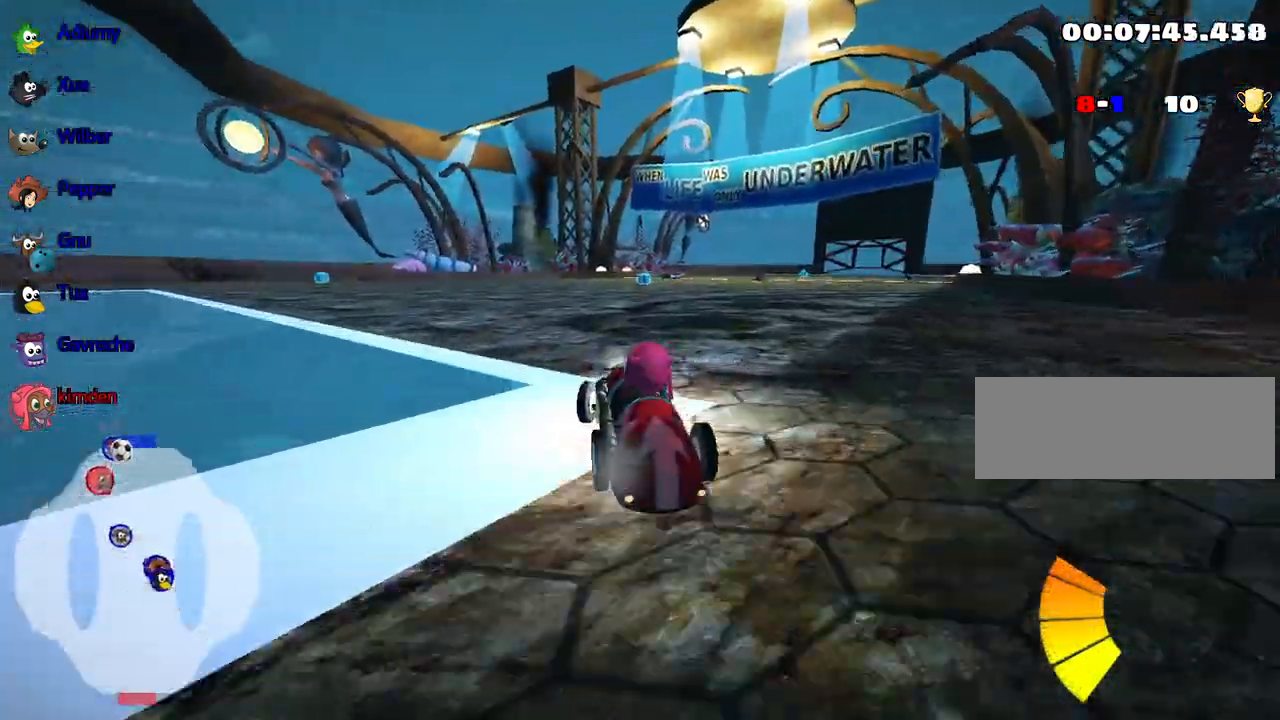
{"keys": ["left", "up"], "events": [[400, "left", "down"], [467, "right", "up"]]}
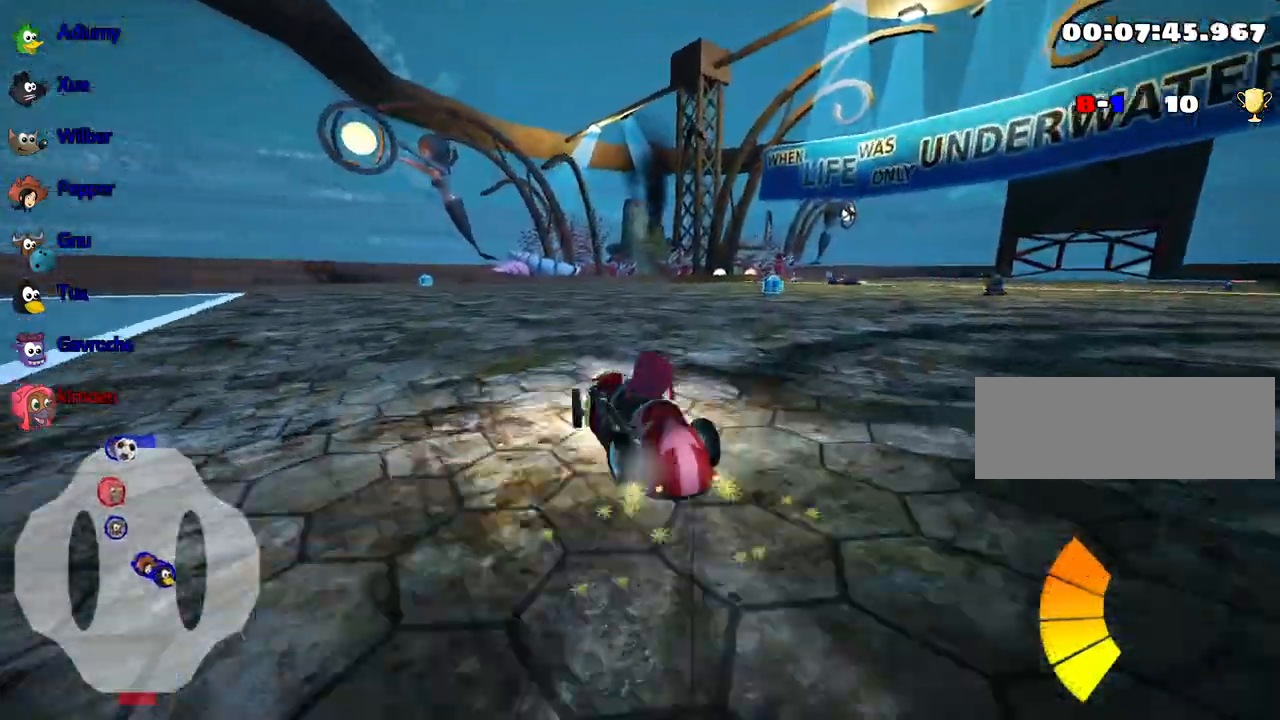
{"keys": ["right", "up"], "events": [[34, "right", "down"], [84, "left", "up"]]}
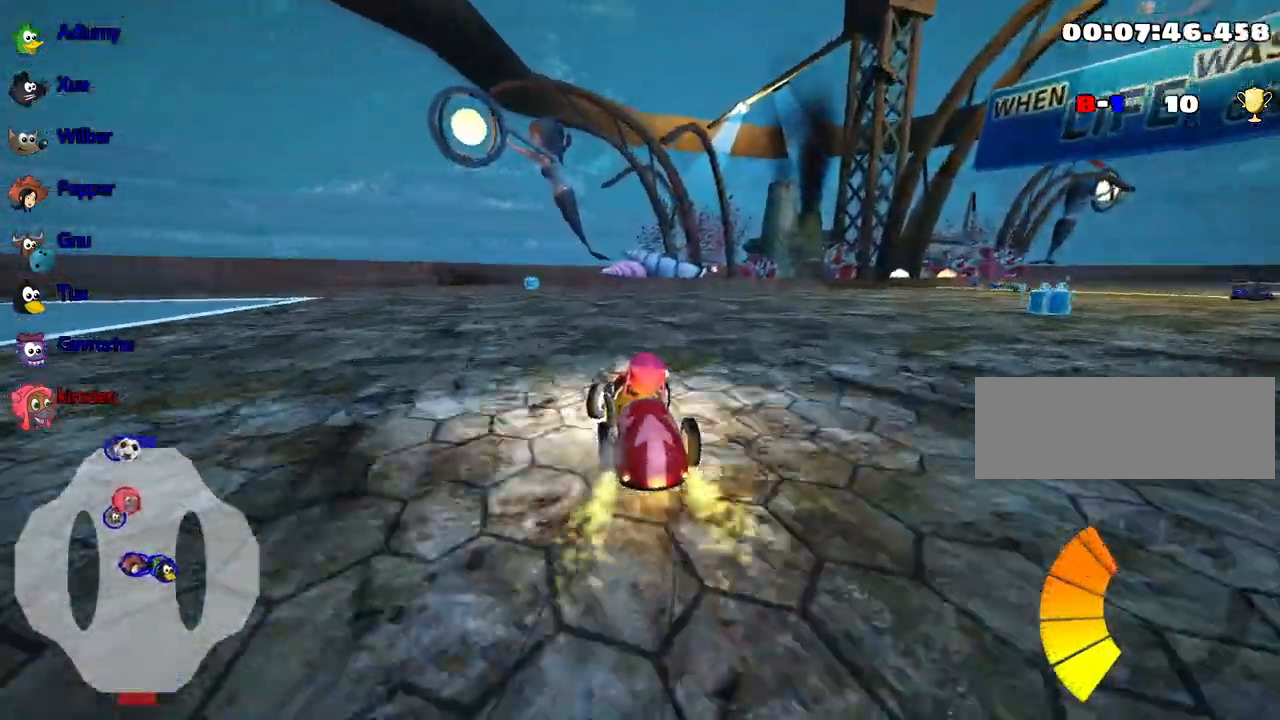
{"keys": ["right", "up"], "events": []}
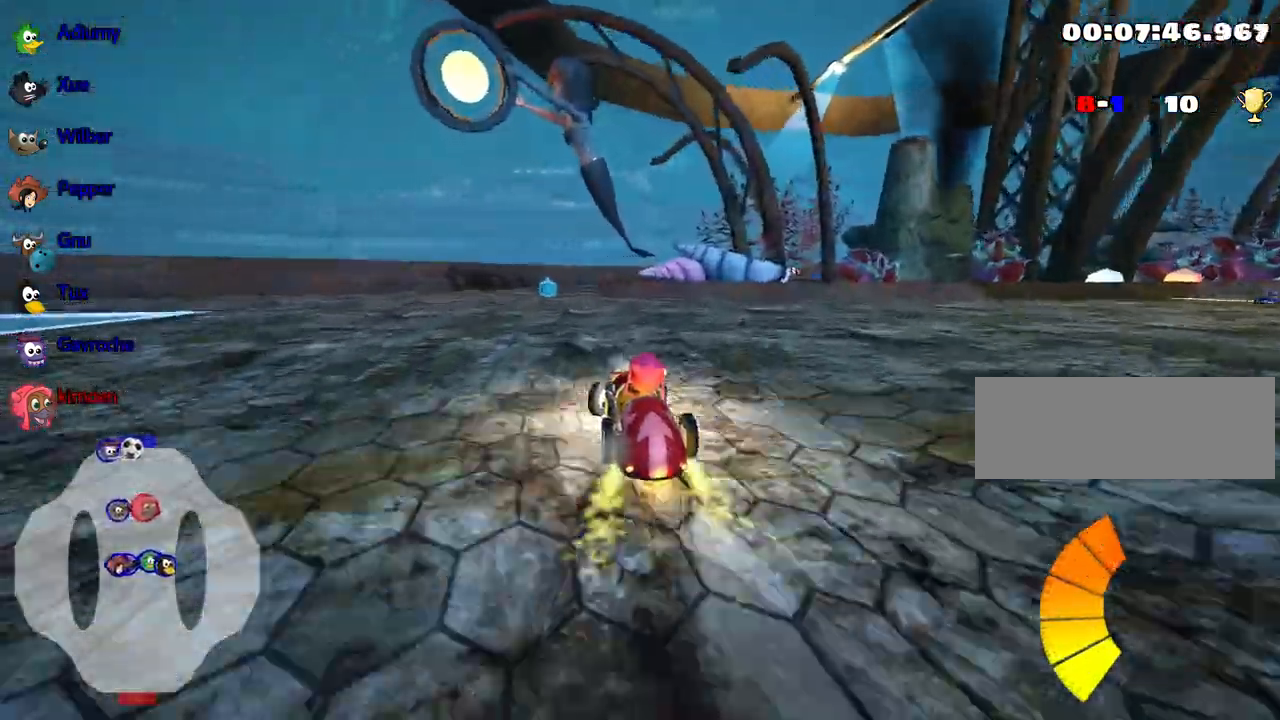
{"keys": ["right", "up"], "events": [[217, "right", "up"], [384, "right", "down"]]}
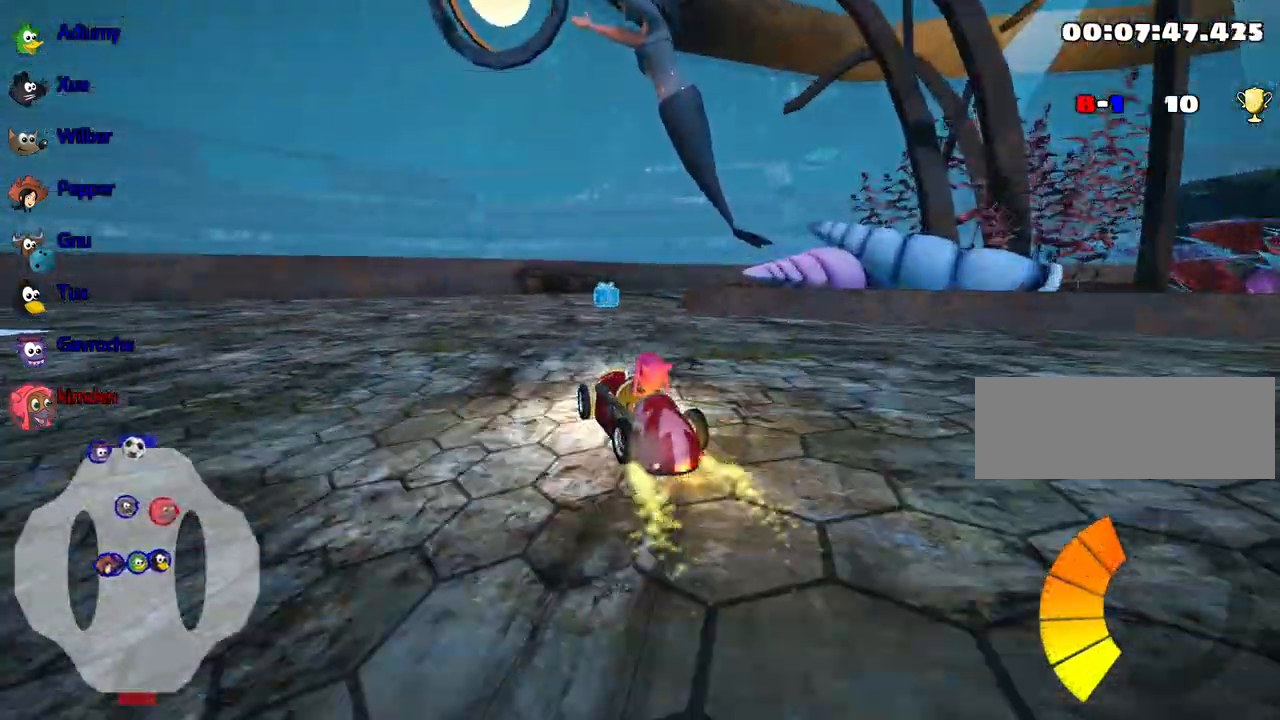
{"keys": ["left"], "events": [[34, "up", "up"], [84, "right", "up"], [384, "left", "down"]]}
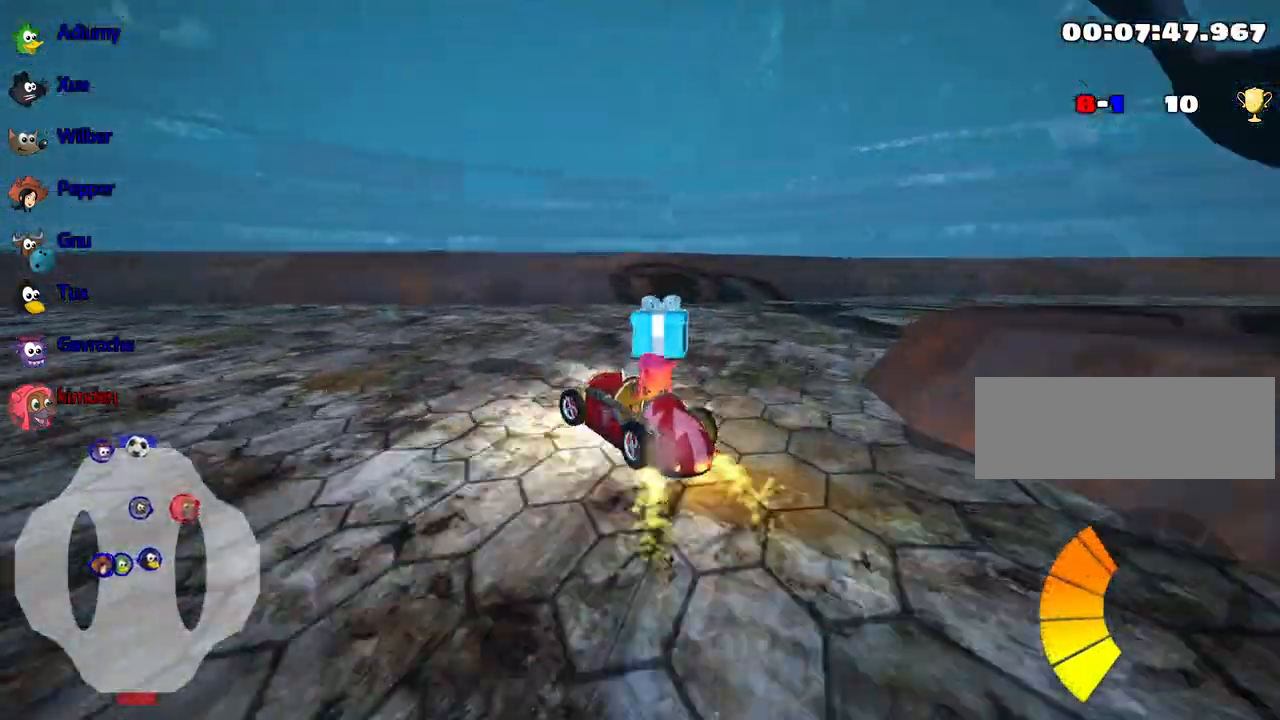
{"keys": ["left"], "events": []}
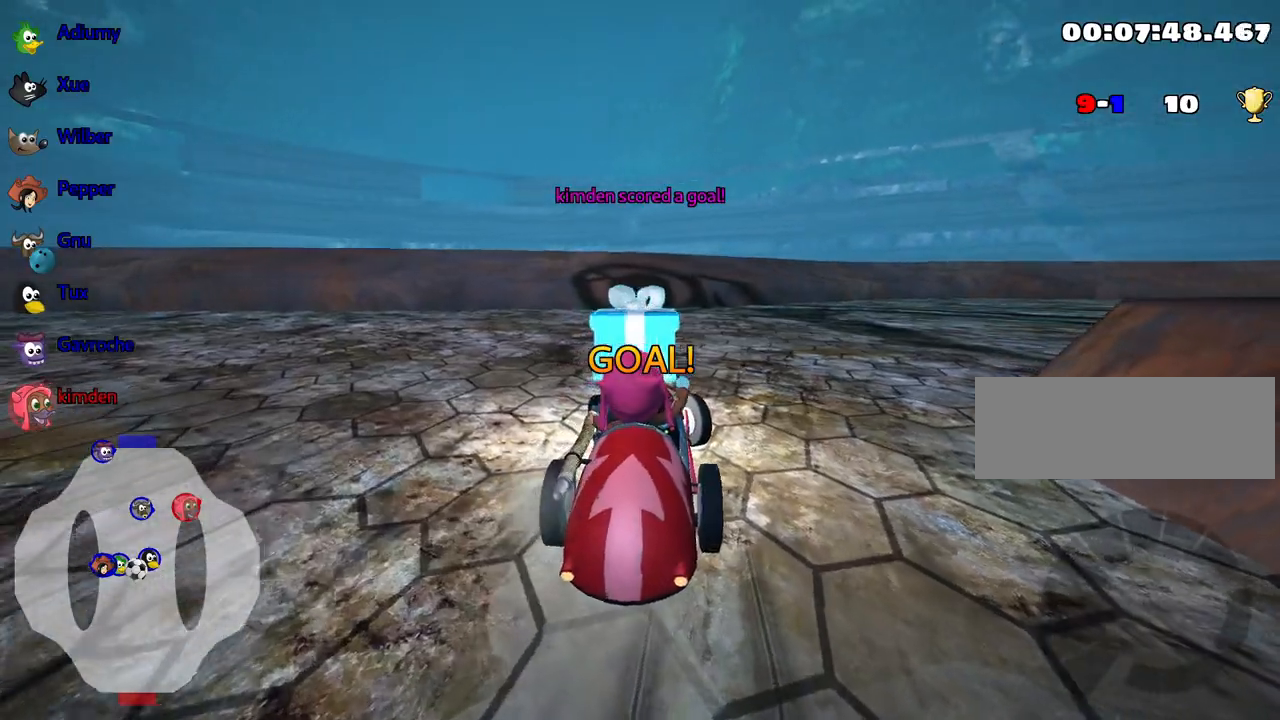
{"keys": ["right"], "events": [[234, "left", "up"], [467, "right", "down"]]}
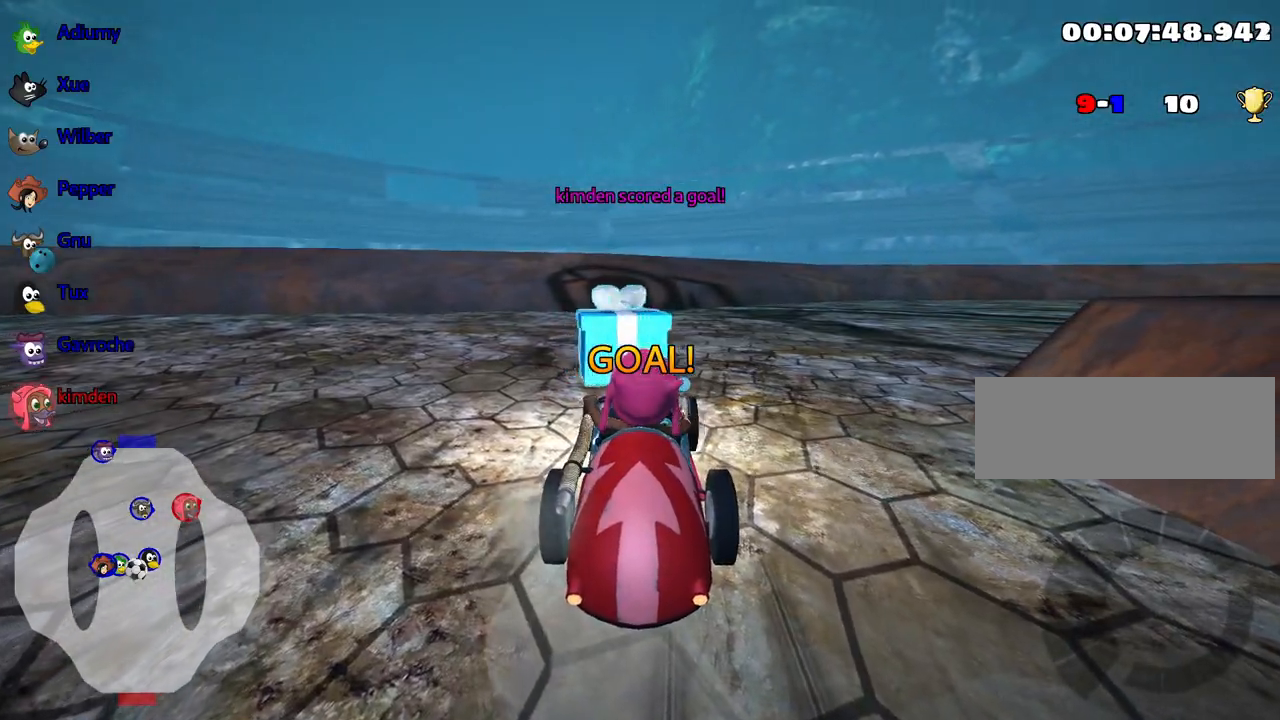
{"keys": [], "events": [[250, "right", "up"]]}
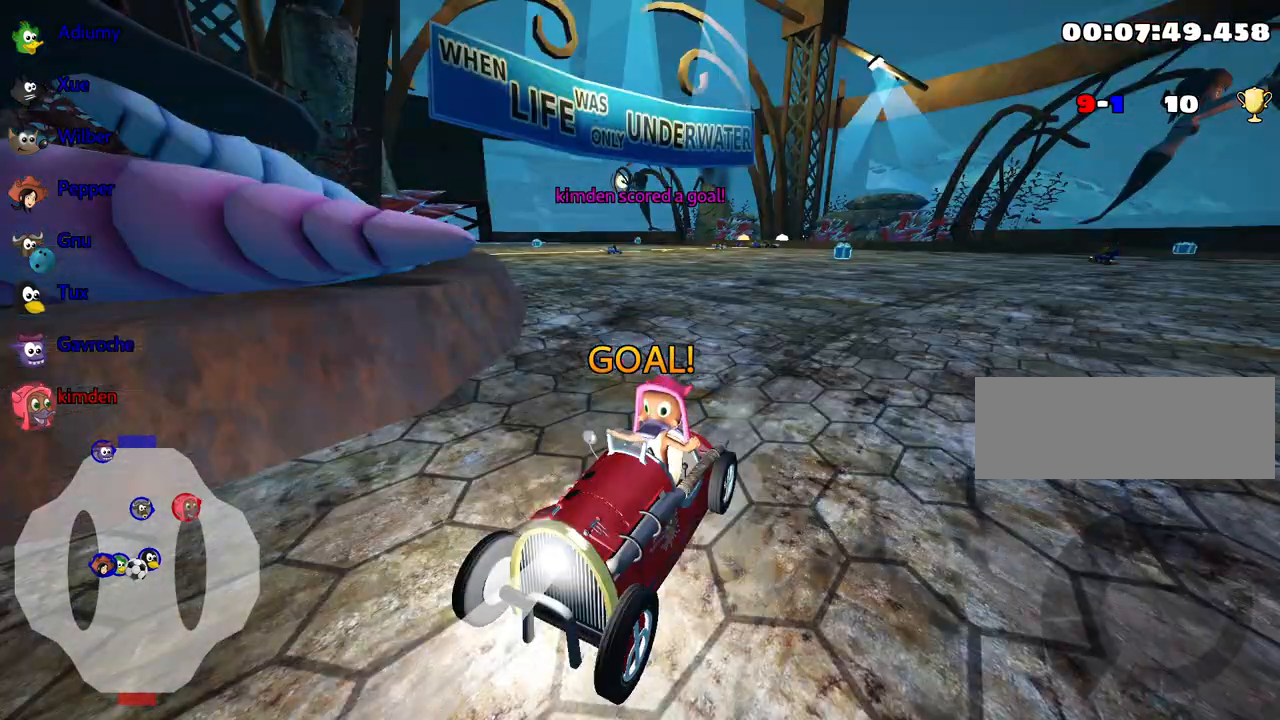
{"keys": [], "events": [[150, "right", "down"], [317, "right", "up"], [384, "right", "down"], [500, "right", "up"]]}
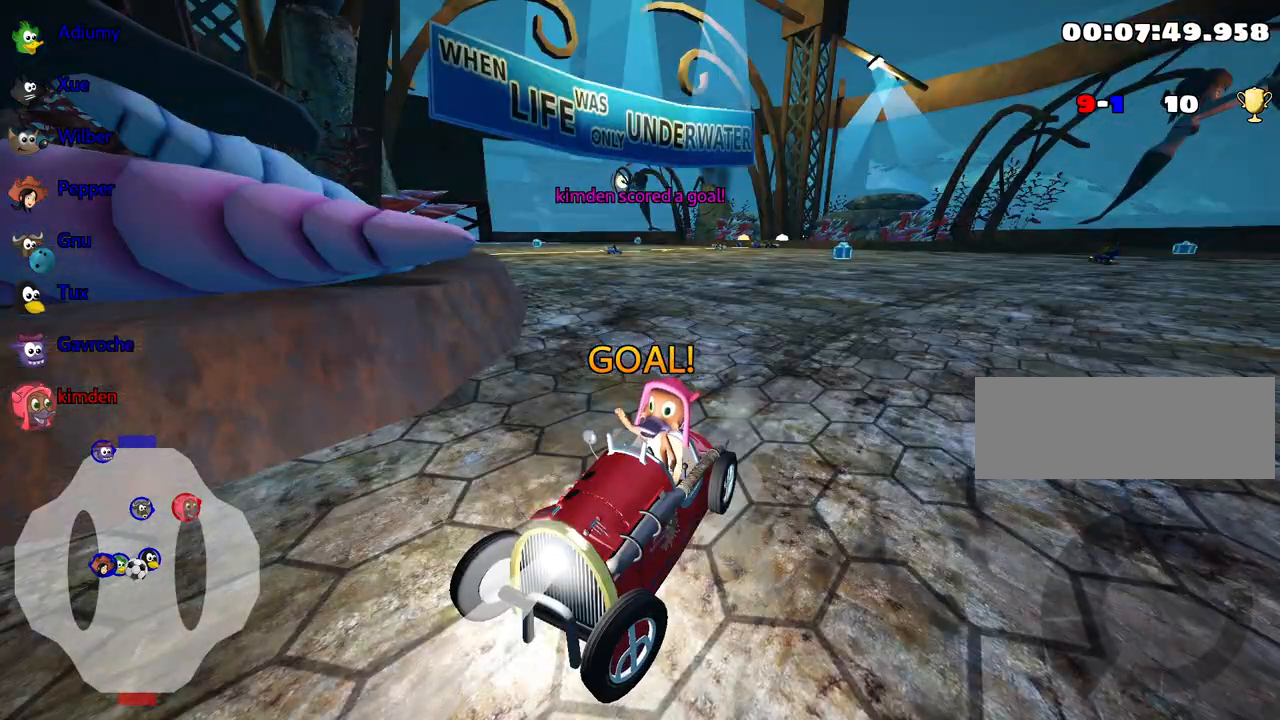
{"keys": ["up"], "events": [[50, "right", "down"], [184, "right", "up"], [284, "up", "down"]]}
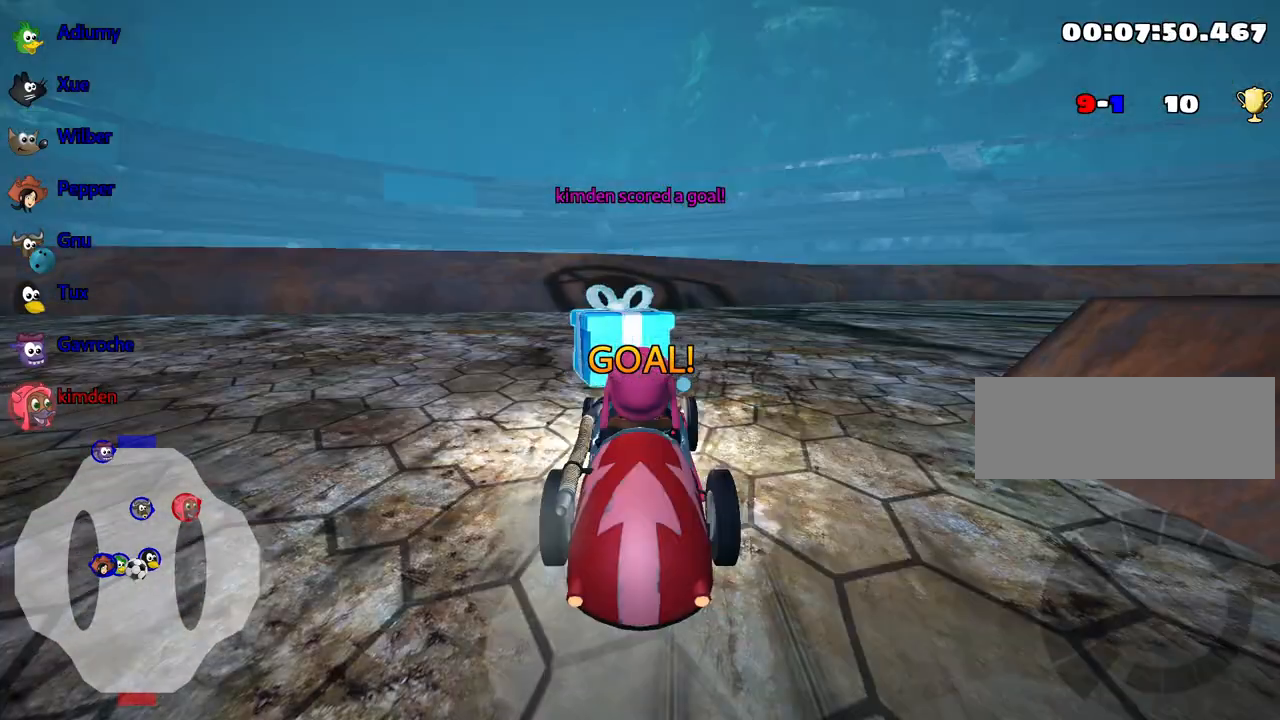
{"keys": ["up"], "events": []}
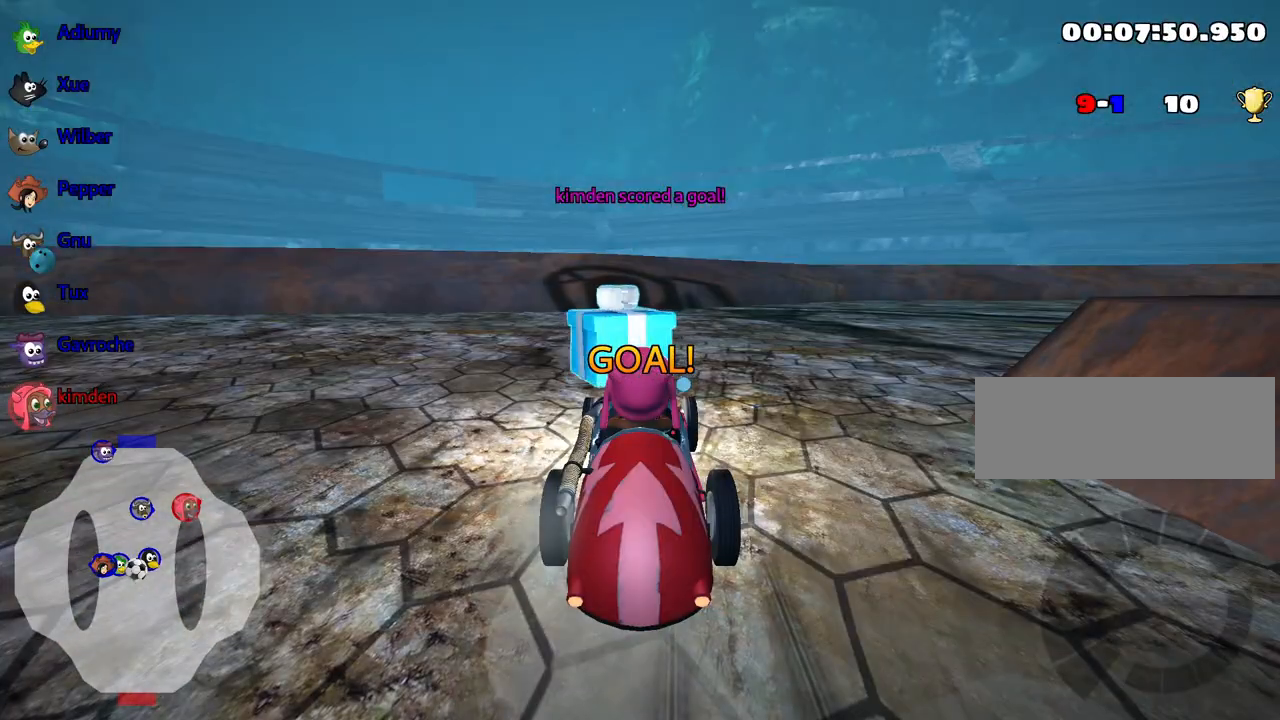
{"keys": ["up"], "events": []}
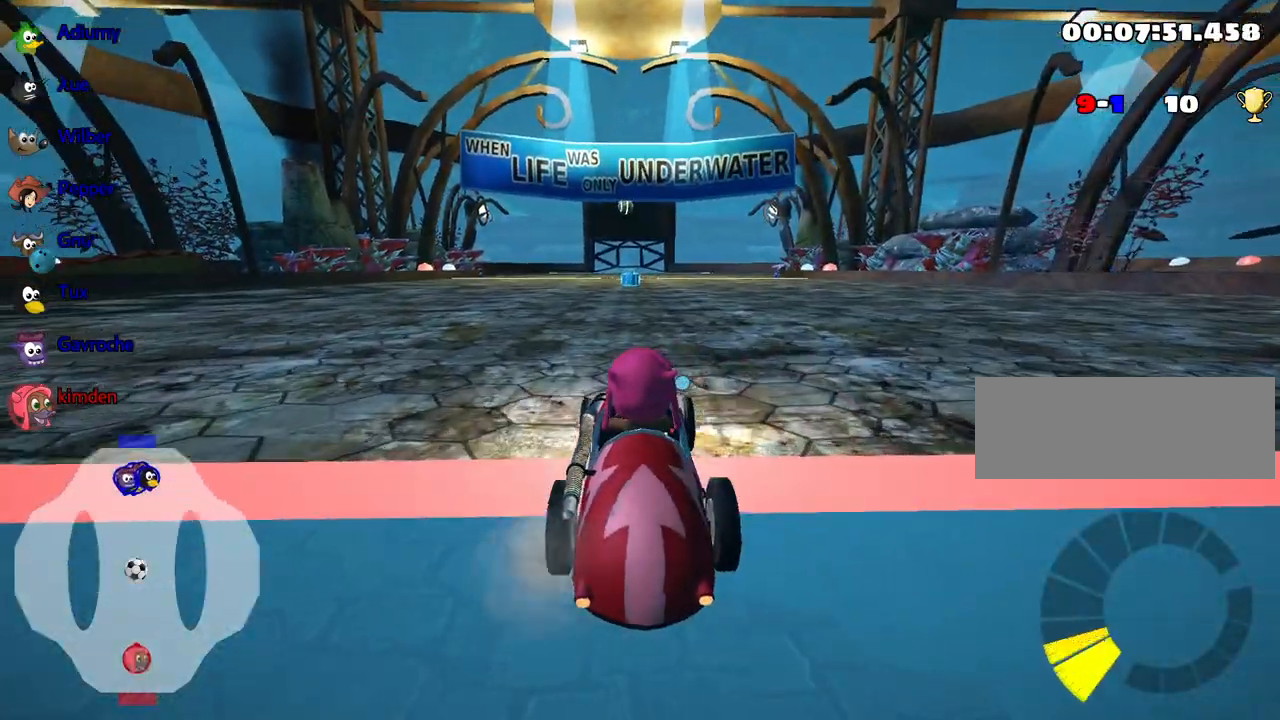
{"keys": ["up"], "events": []}
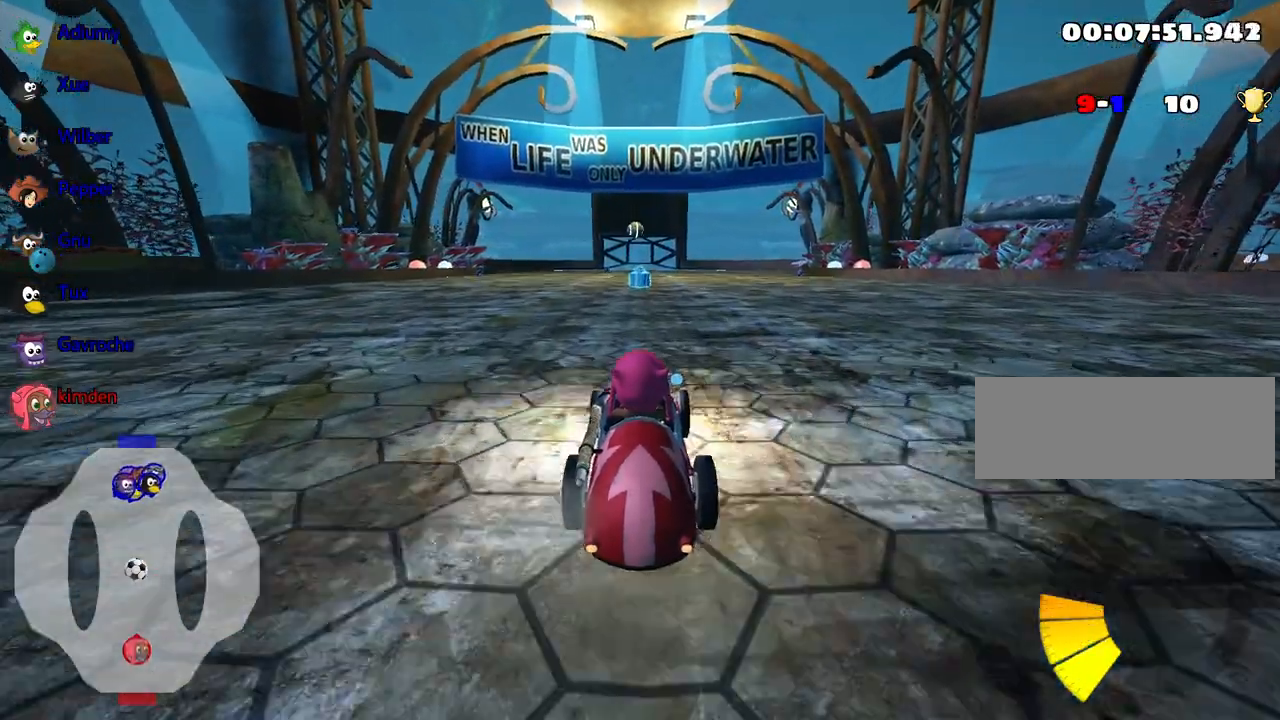
{"keys": ["up"], "events": []}
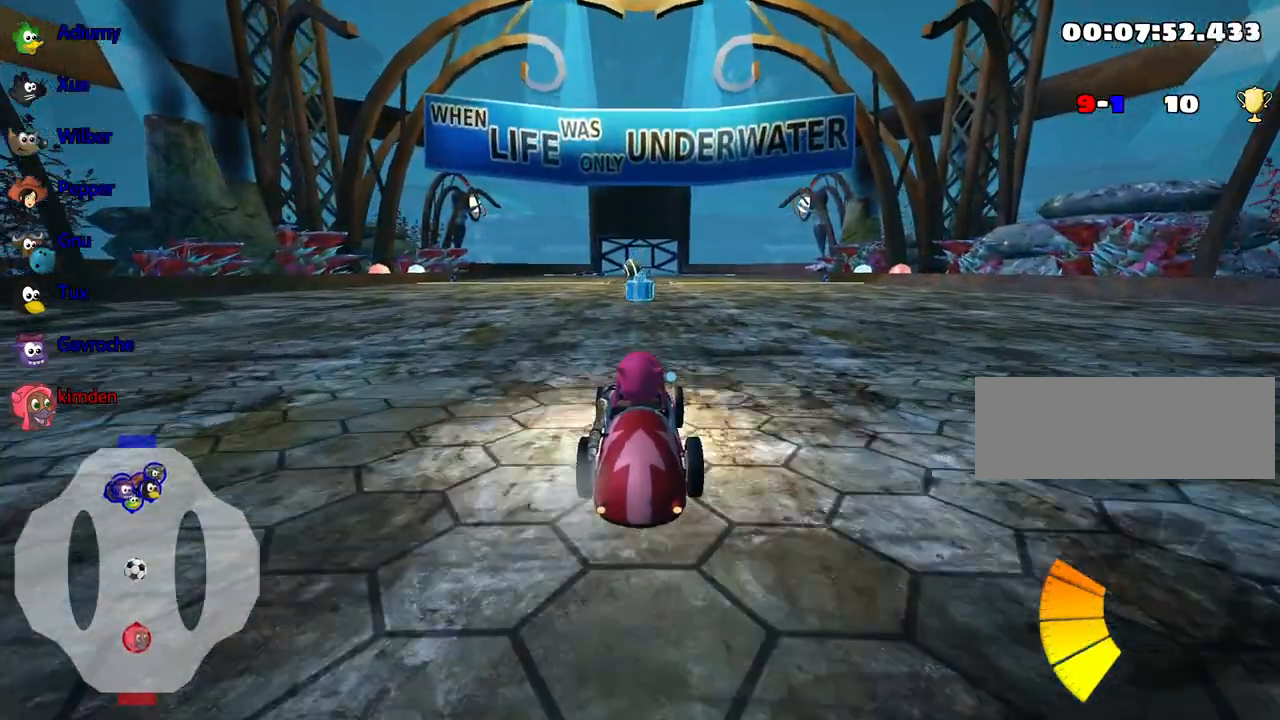
{"keys": ["left", "up"], "events": [[484, "left", "down"]]}
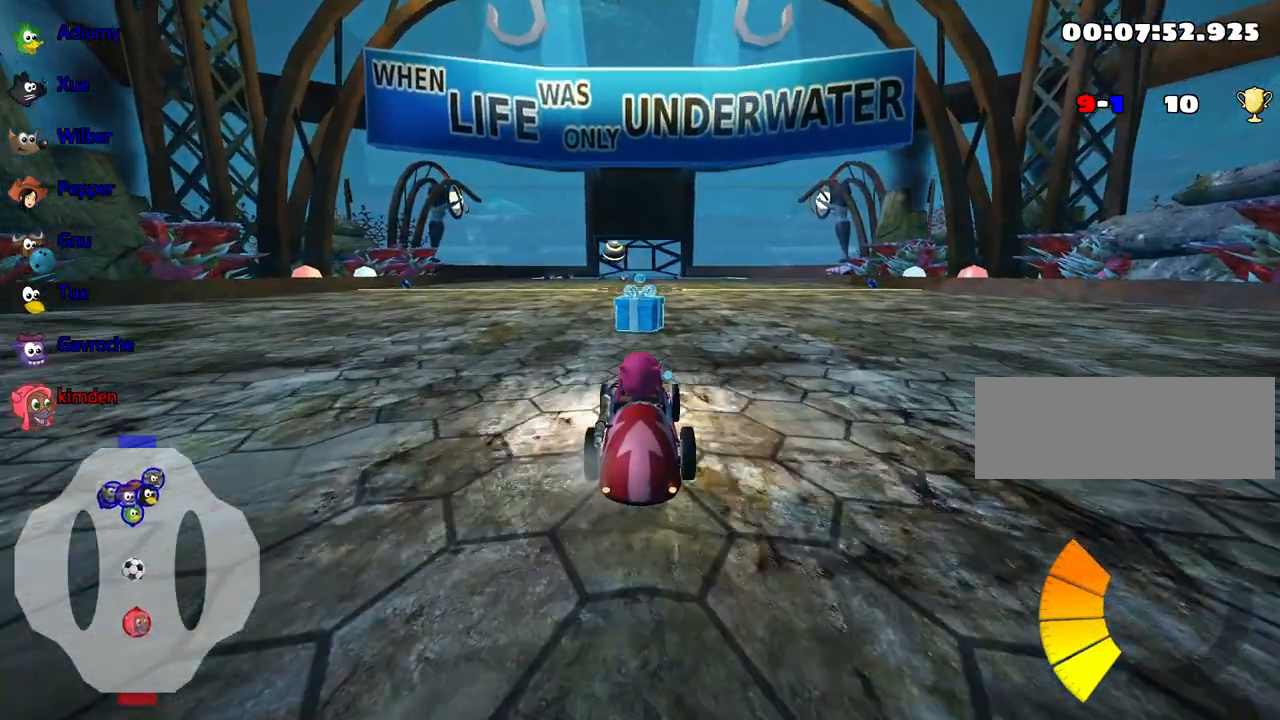
{"keys": ["up"], "events": [[167, "left", "up"]]}
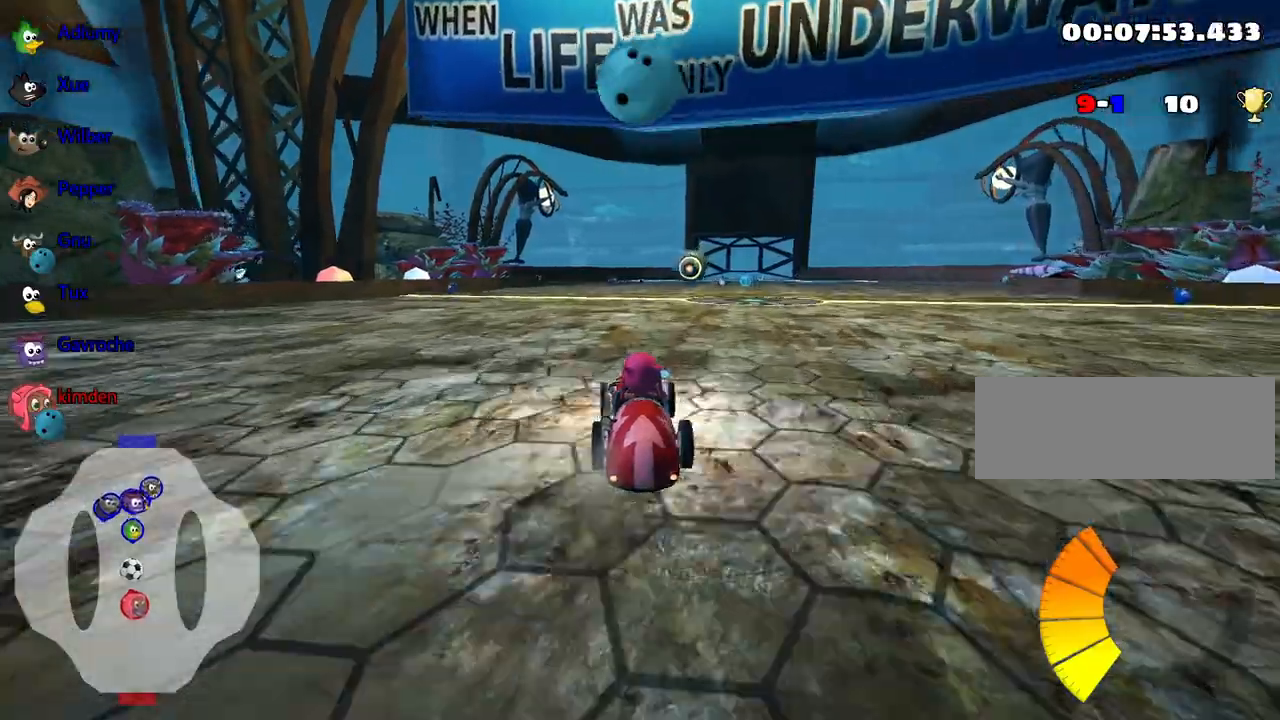
{"keys": ["fire"], "events": [[200, "right", "down"], [384, "fire", "down"], [434, "right", "up"], [484, "up", "up"]]}
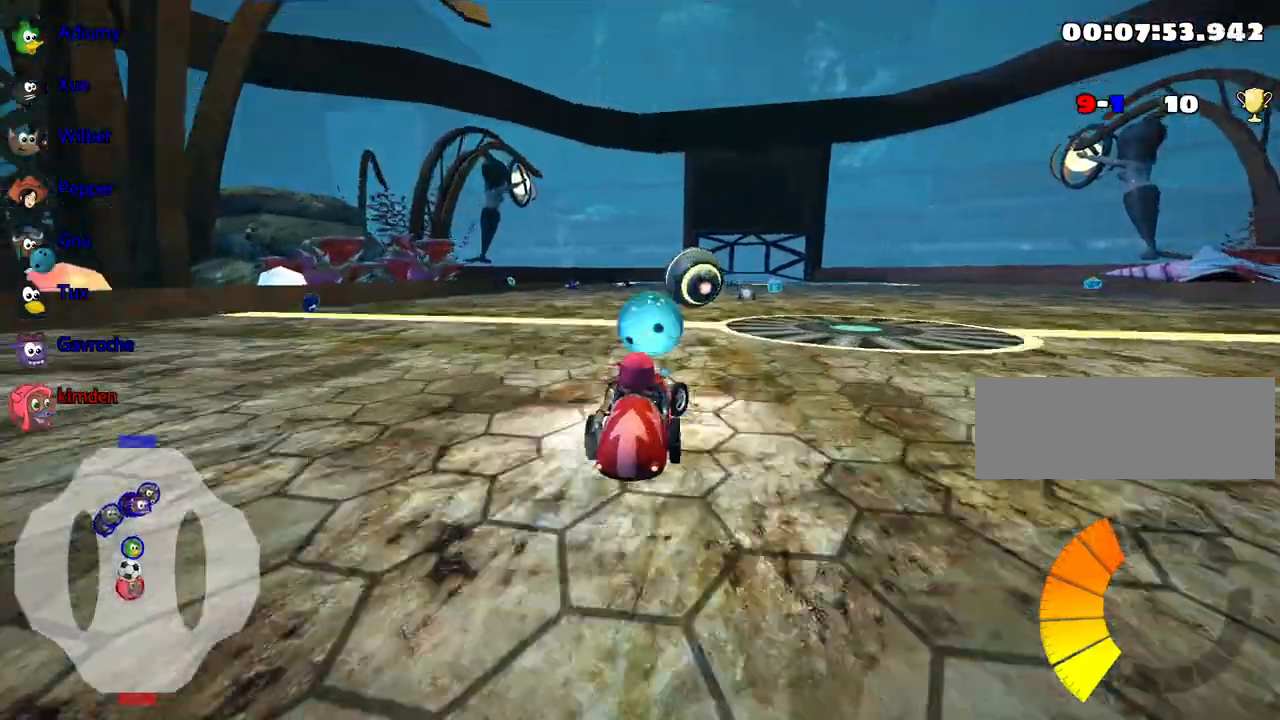
{"keys": [], "events": [[17, "fire", "up"]]}
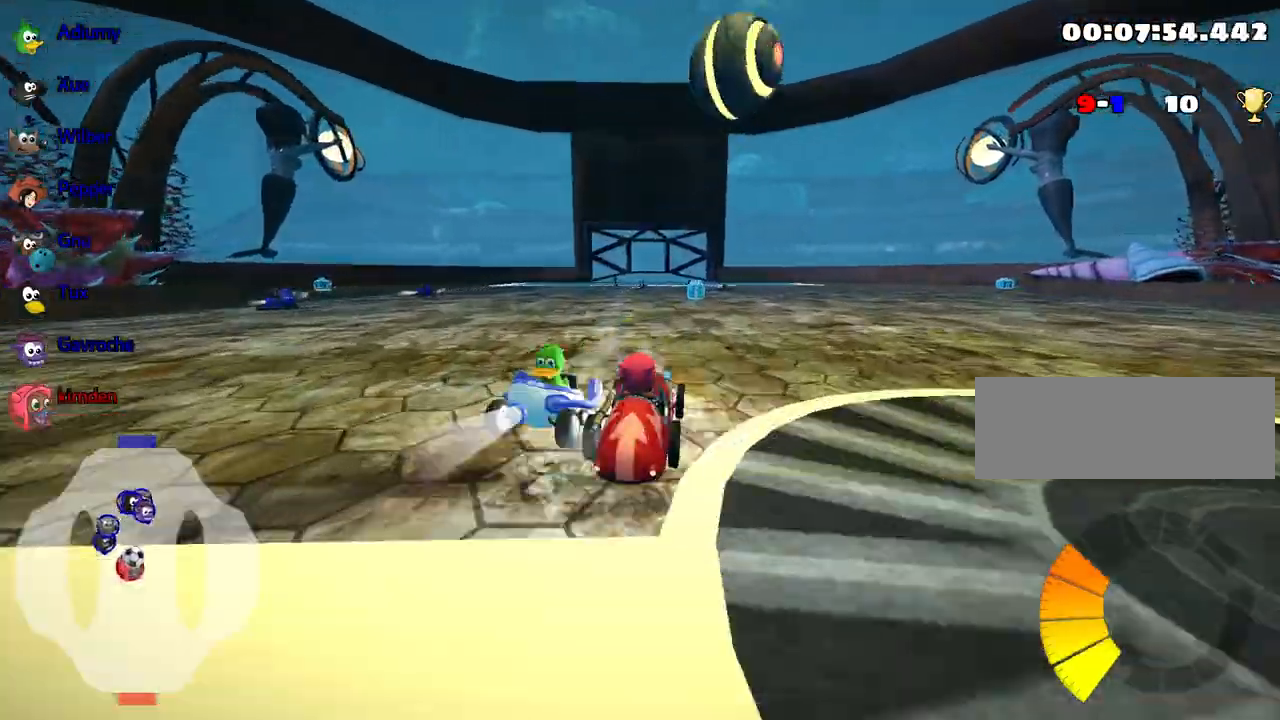
{"keys": ["left", "up"], "events": [[117, "right", "down"], [150, "down", "down"], [200, "down", "up"], [267, "right", "up"], [367, "up", "down"], [450, "left", "down"]]}
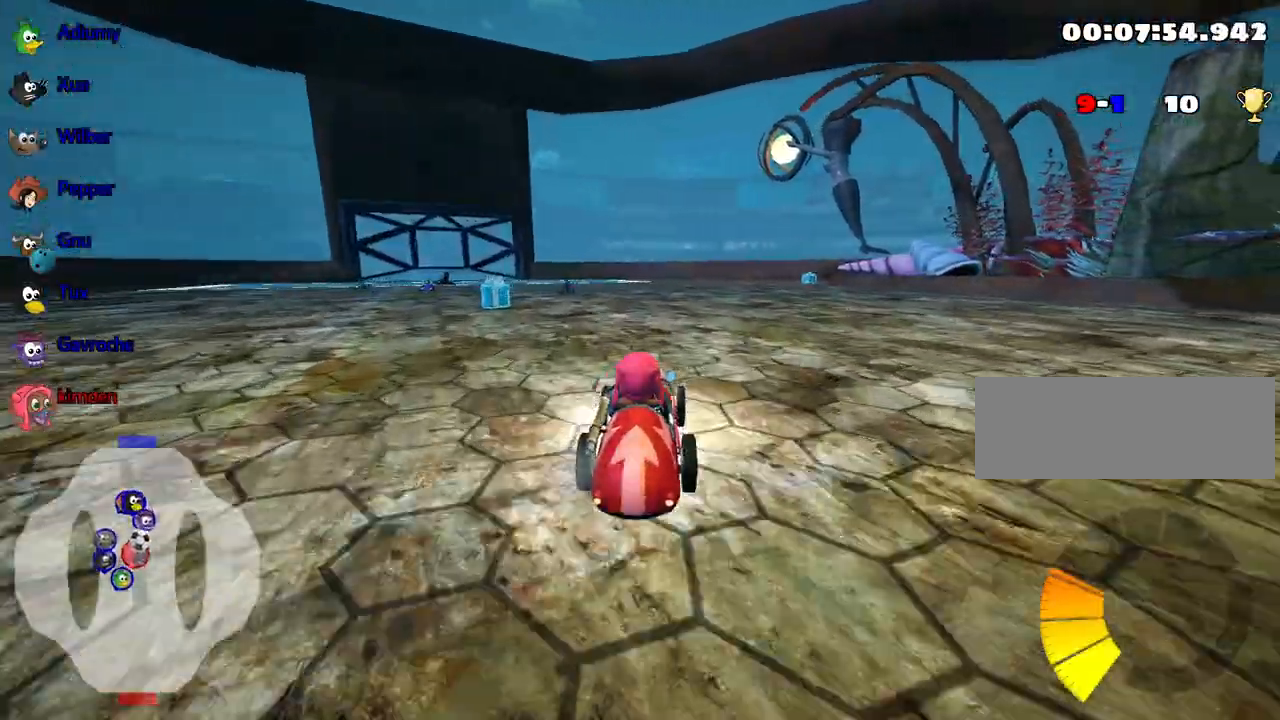
{"keys": ["up"], "events": [[334, "left", "up"]]}
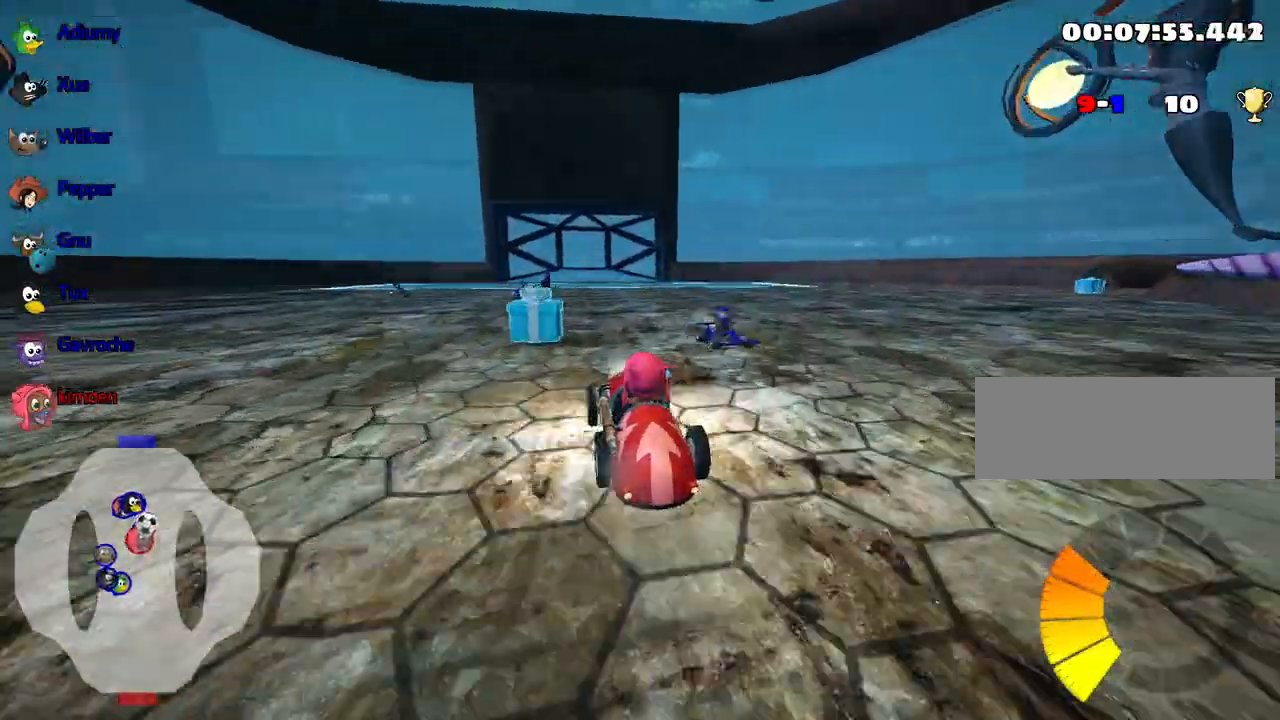
{"keys": ["right"], "events": [[34, "up", "up"], [217, "right", "down"]]}
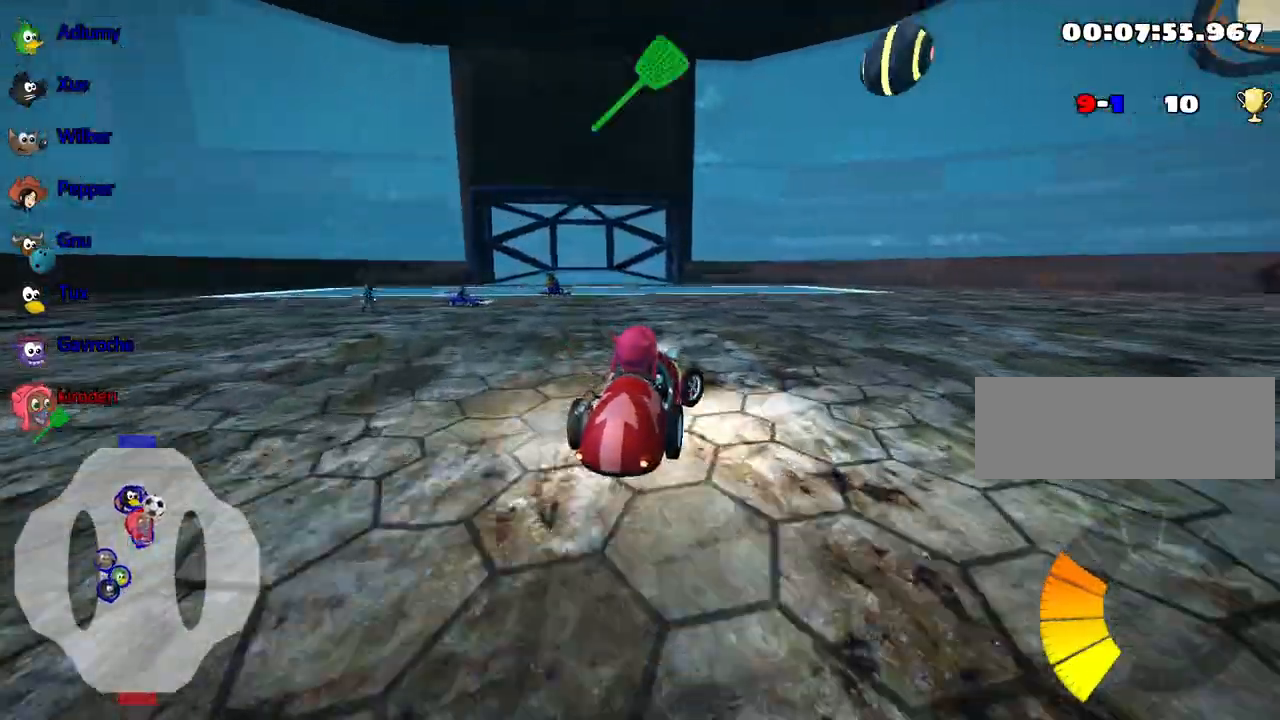
{"keys": ["left"], "events": [[267, "right", "up"], [367, "left", "down"]]}
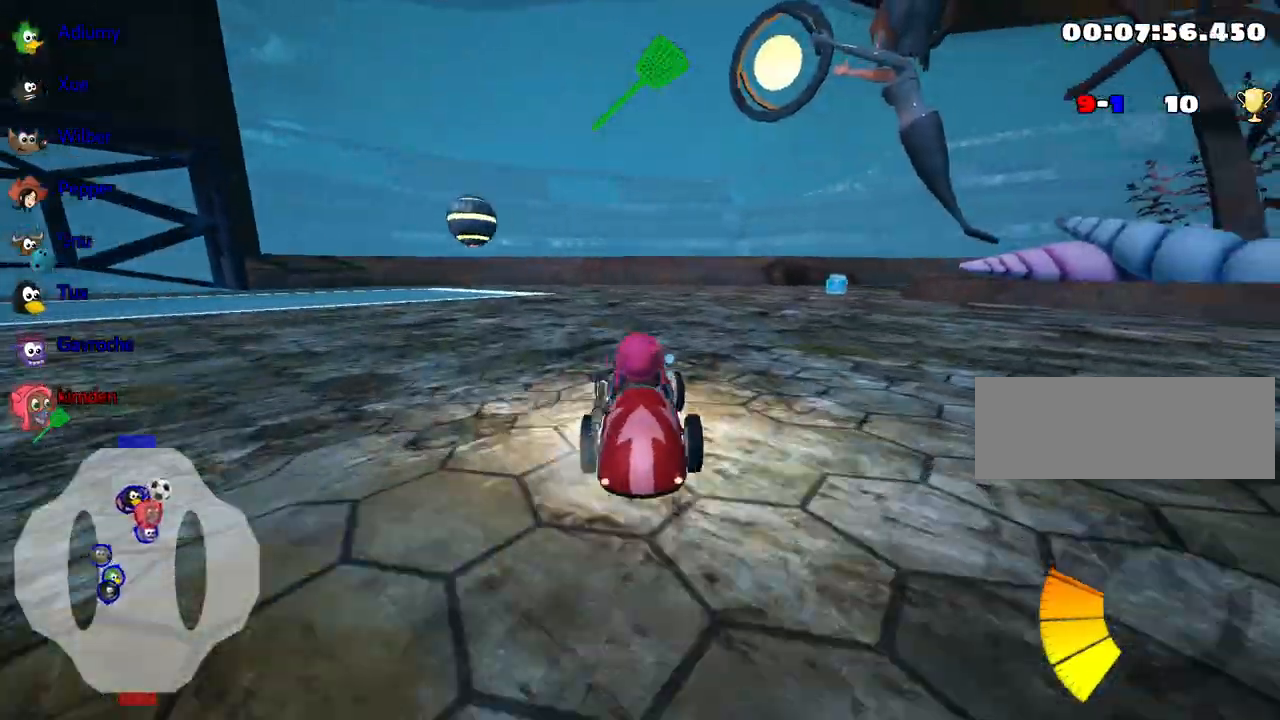
{"keys": ["left"], "events": [[17, "left", "up"], [367, "left", "down"]]}
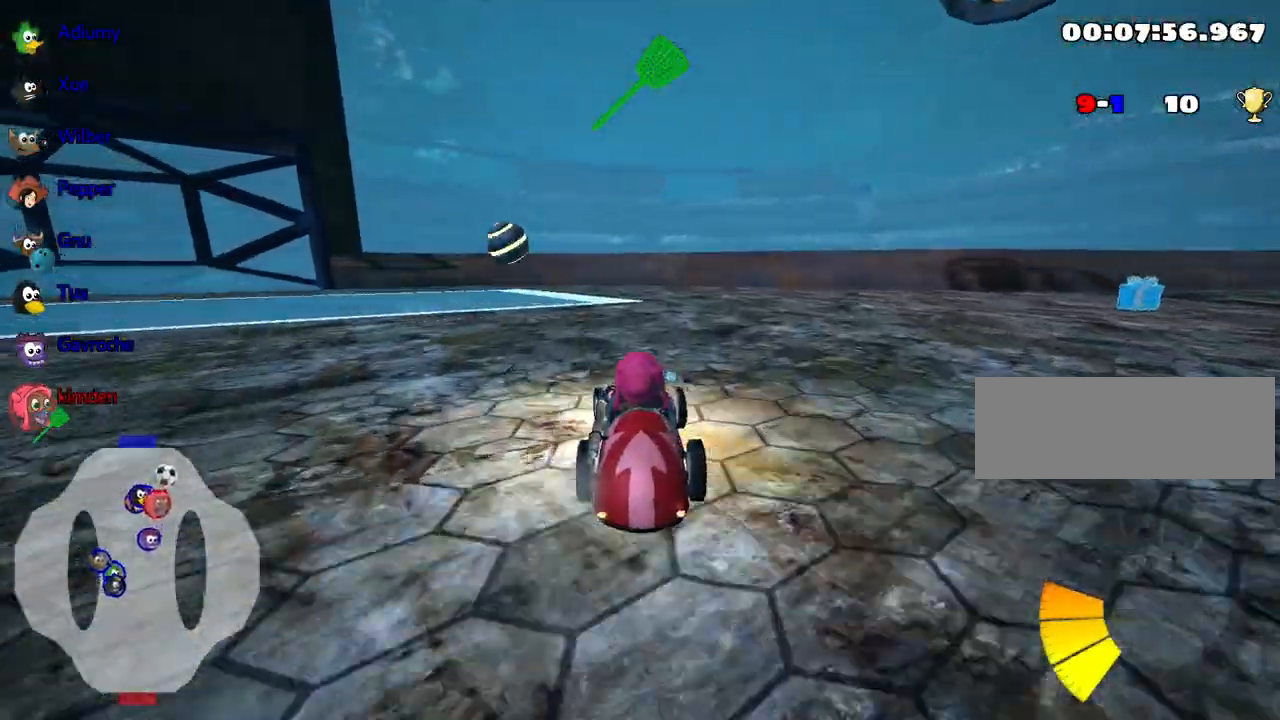
{"keys": [], "events": [[17, "down", "down"], [84, "left", "up"], [284, "down", "up"]]}